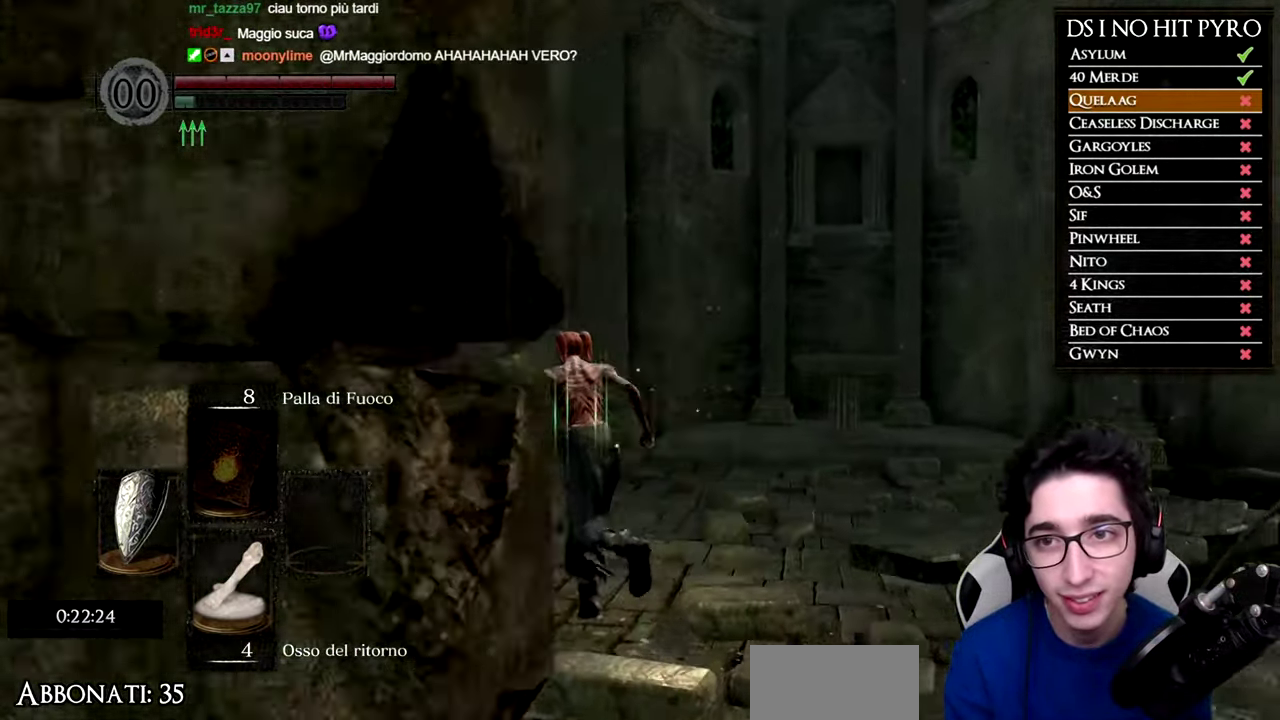
Gameplay with a controller (Xbox layout); each line is a JSON object with the inputs held at the frame after it. "events" lists button and stick changes between this image and that frame as [ms after this image, input, new state], when the widget could be followed in between. Not read: R1 left_stick.
{"buttons": ["B"], "right_stick": "center", "events": [[151, "right_stick", "center"], [234, "B", "down"]]}
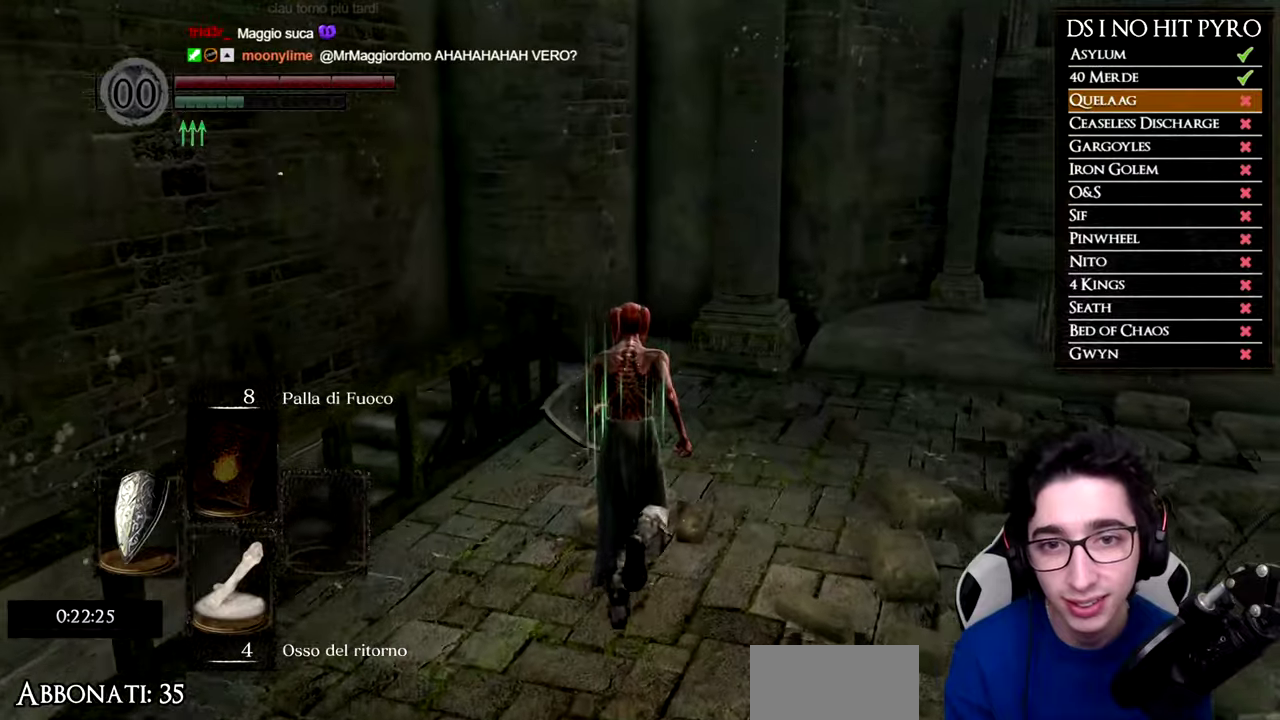
{"buttons": ["B"], "right_stick": "center", "events": []}
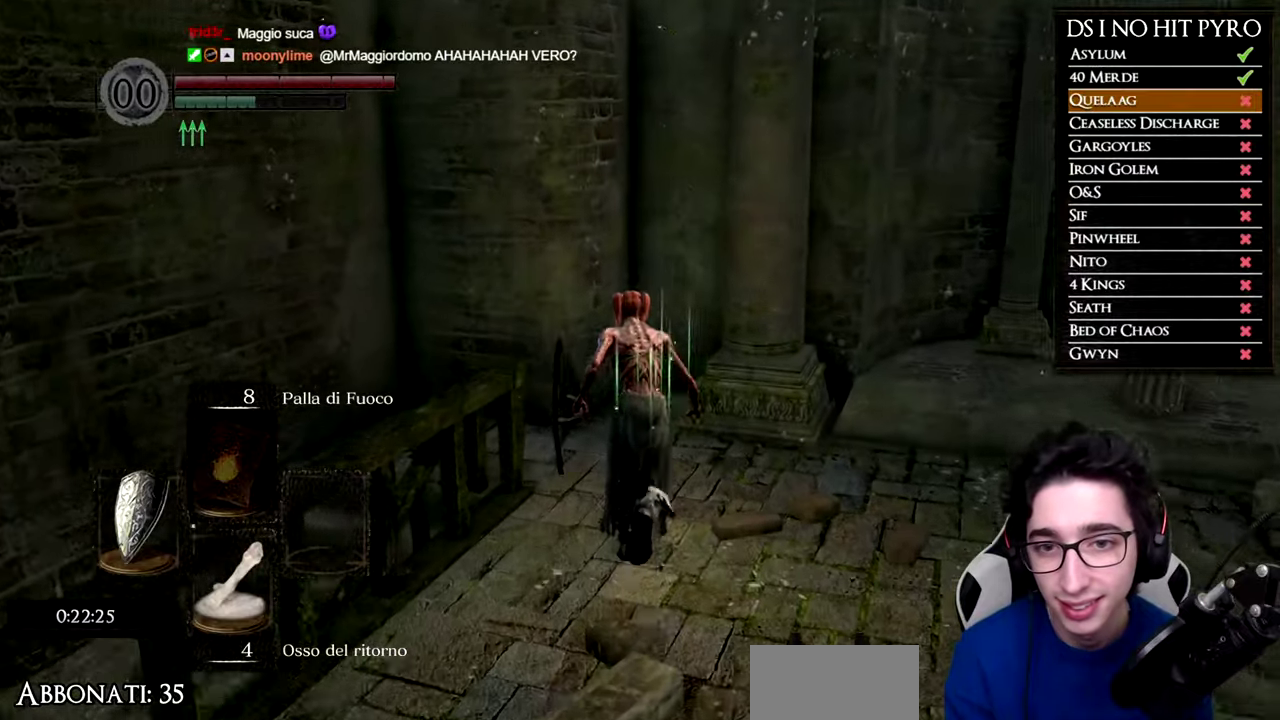
{"buttons": ["B"], "right_stick": "center", "events": []}
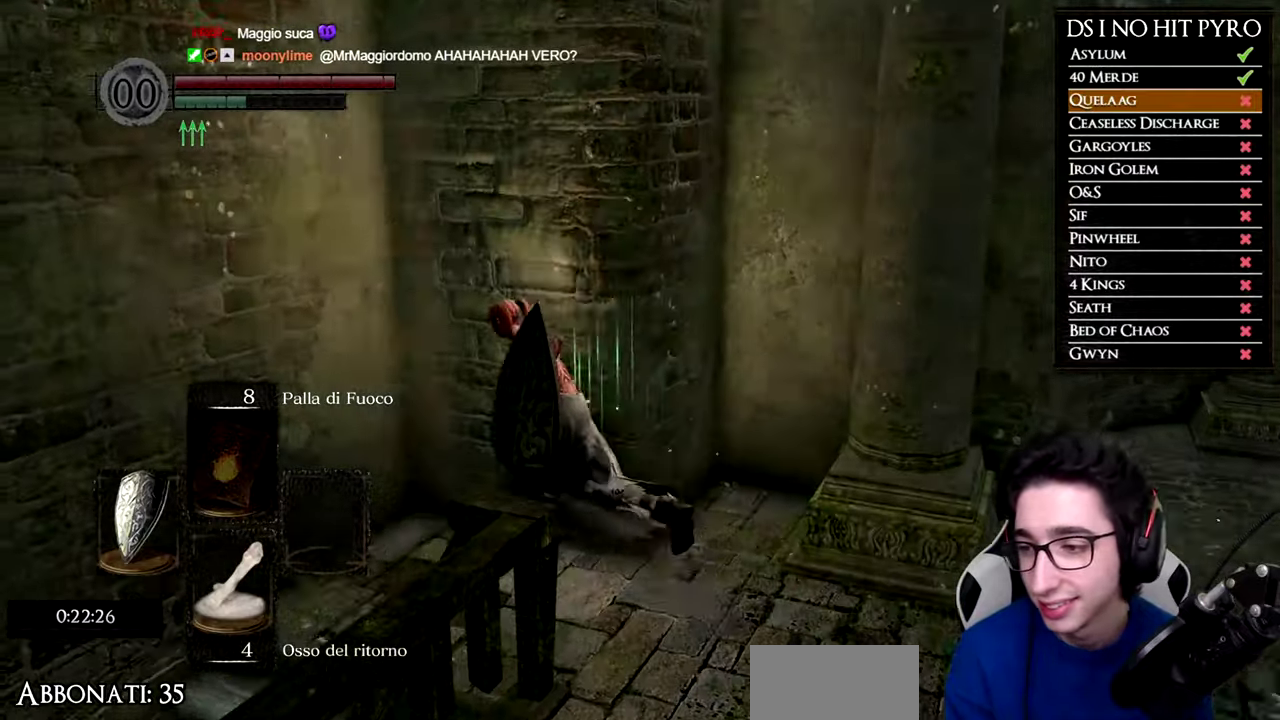
{"buttons": [], "right_stick": "left", "events": [[150, "B", "up"], [317, "right_stick", "left"]]}
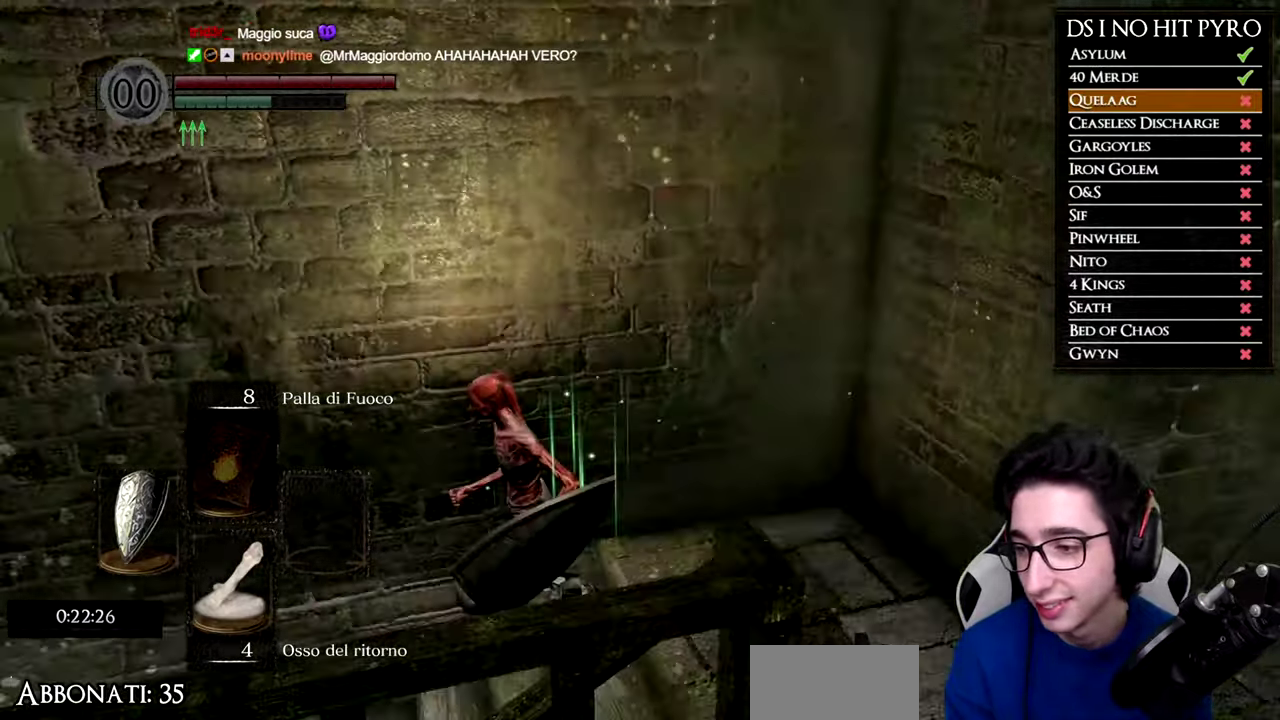
{"buttons": [], "right_stick": "up-left", "events": [[467, "right_stick", "up-left"]]}
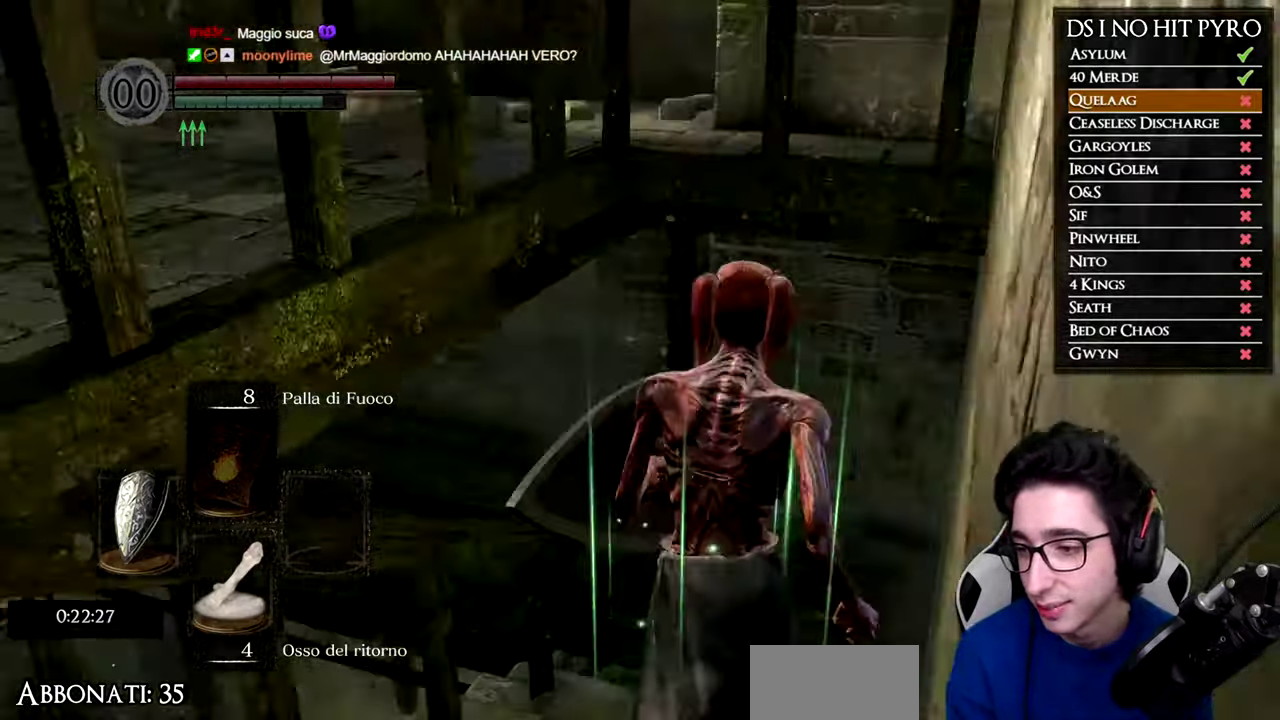
{"buttons": ["B"], "right_stick": "center", "events": [[17, "right_stick", "center"], [84, "B", "down"]]}
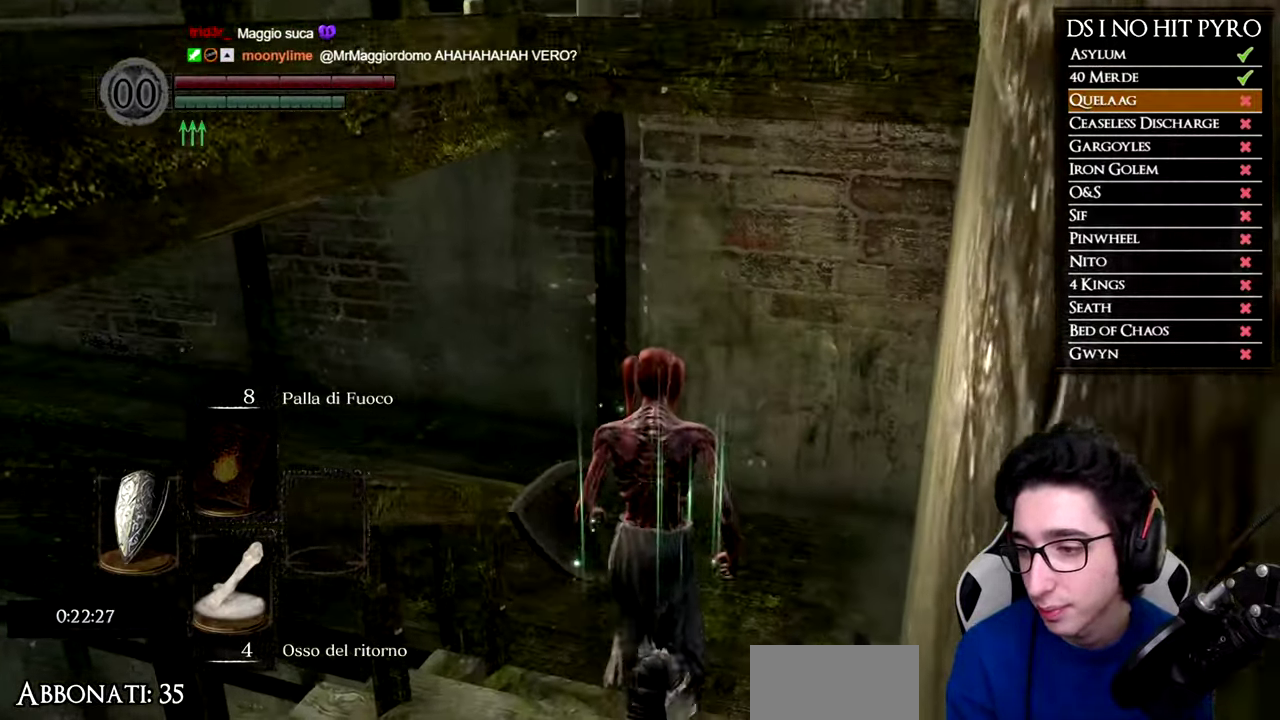
{"buttons": ["B"], "right_stick": "center", "events": []}
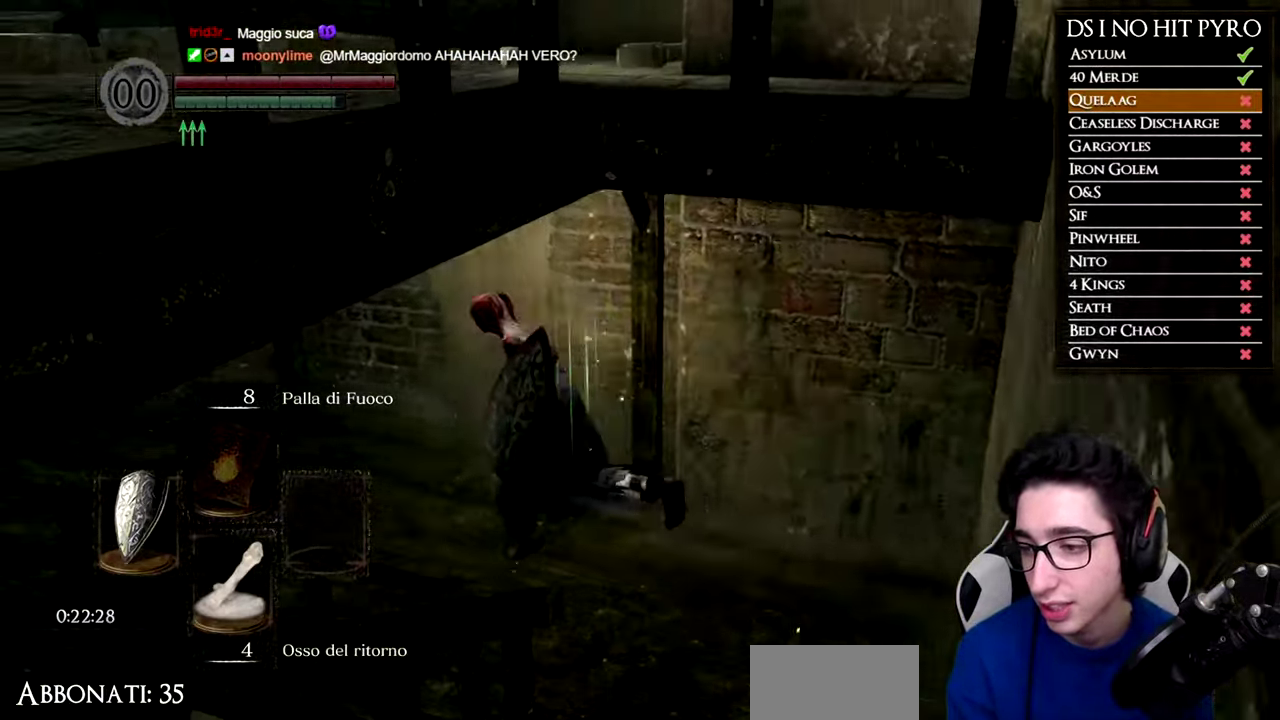
{"buttons": ["B"], "right_stick": "center", "events": []}
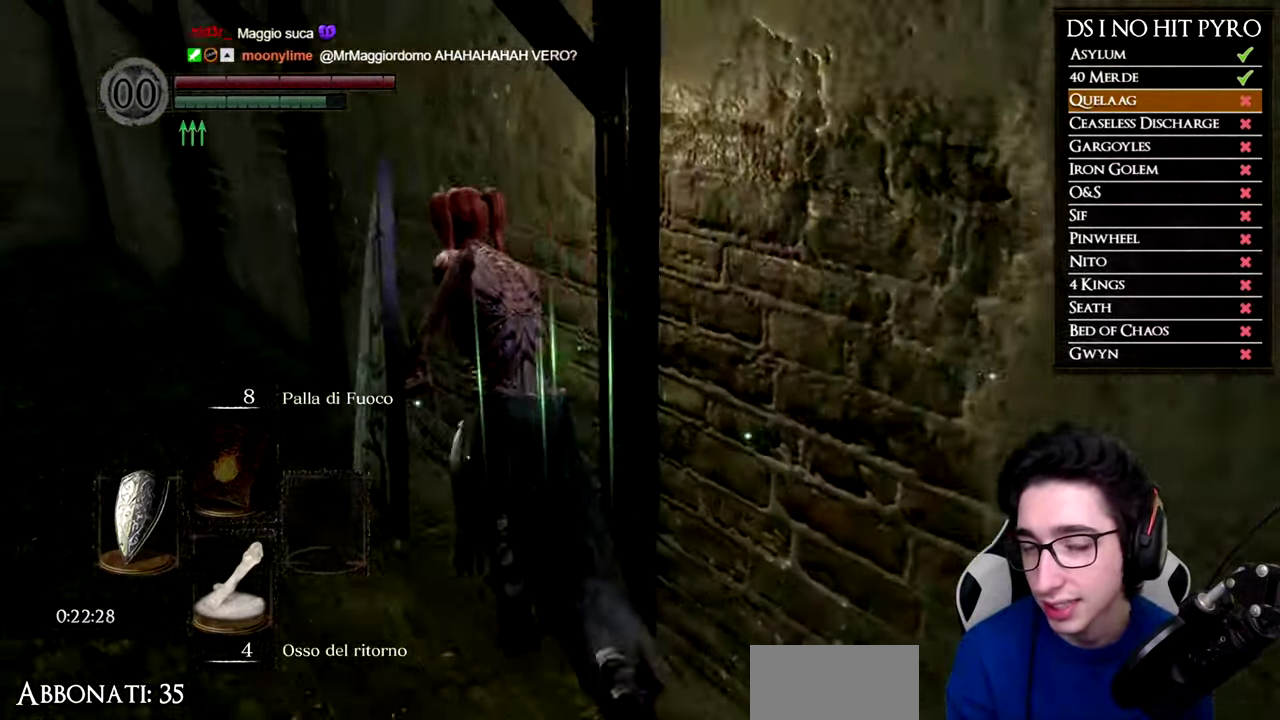
{"buttons": ["B"], "right_stick": "center", "events": []}
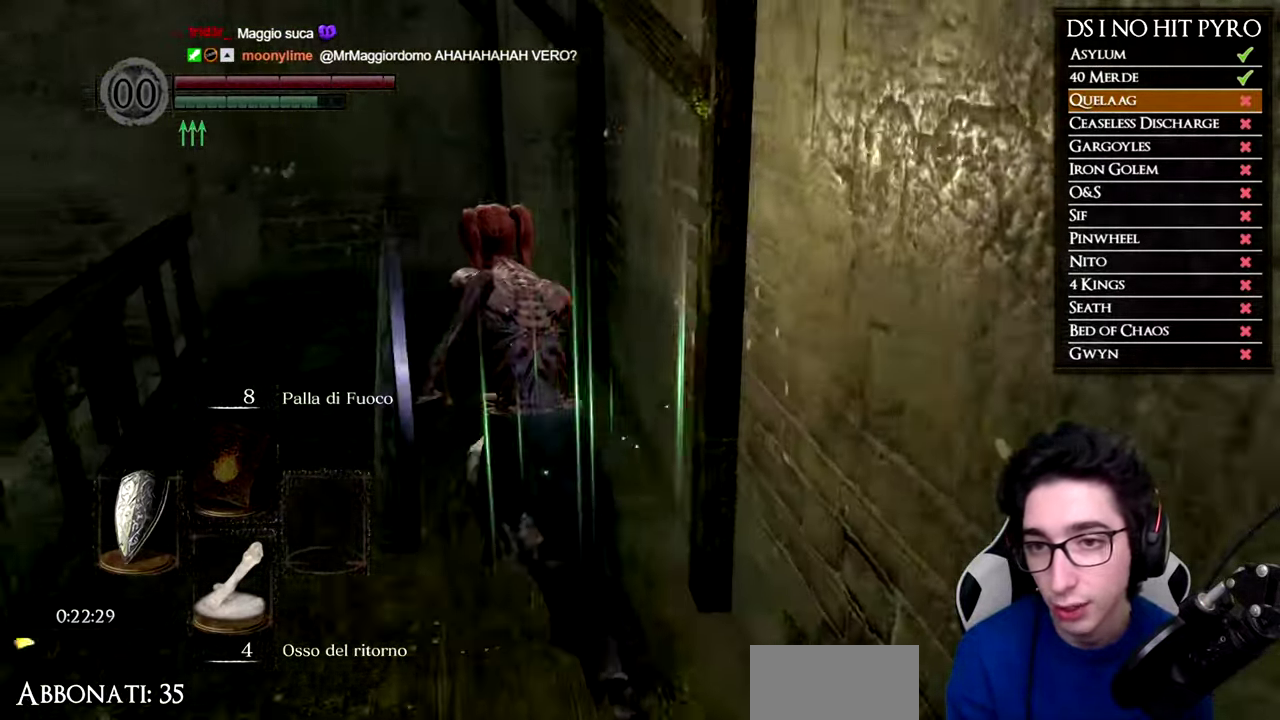
{"buttons": ["B"], "right_stick": "center", "events": []}
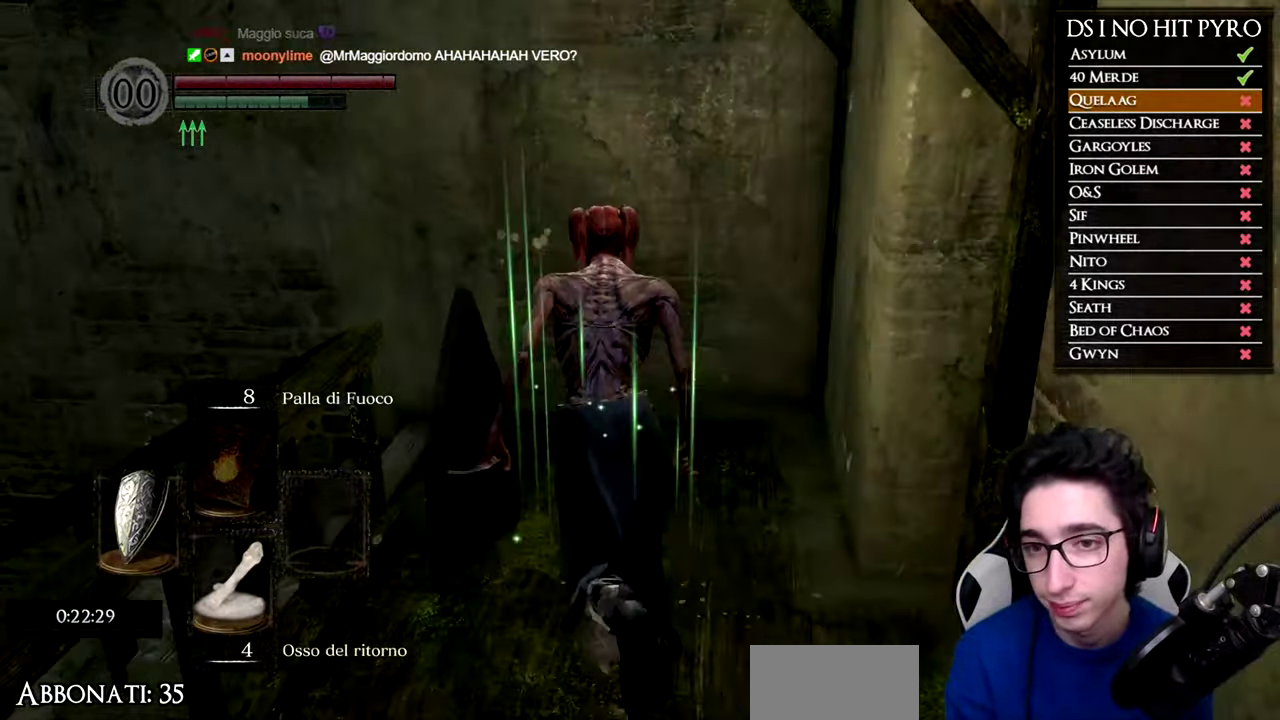
{"buttons": ["B"], "right_stick": "center", "events": []}
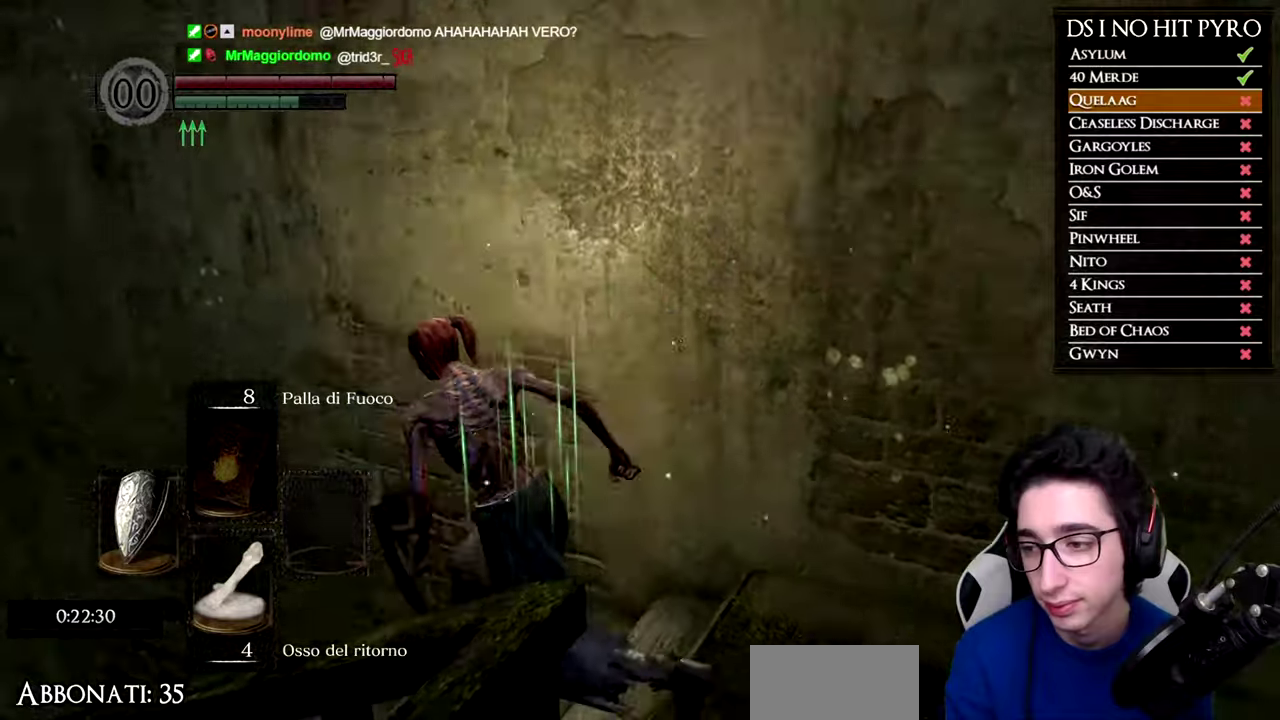
{"buttons": ["B"], "right_stick": "center", "events": []}
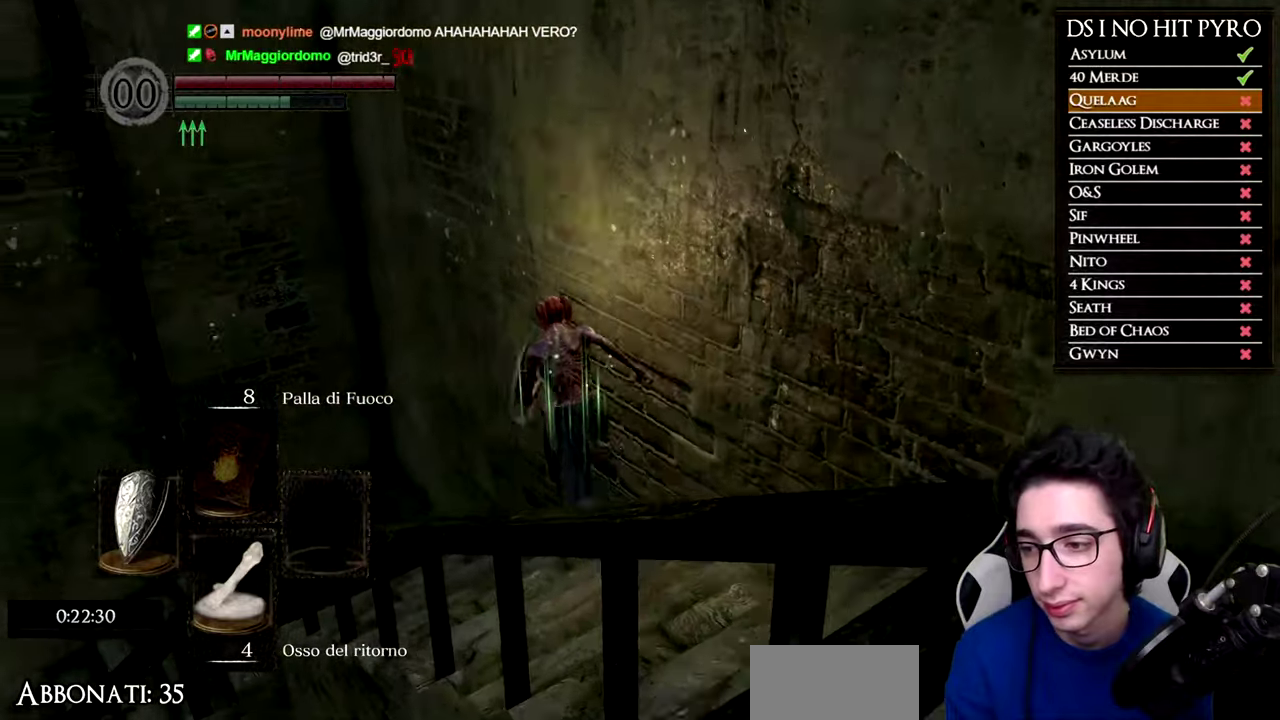
{"buttons": ["B"], "right_stick": "center", "events": []}
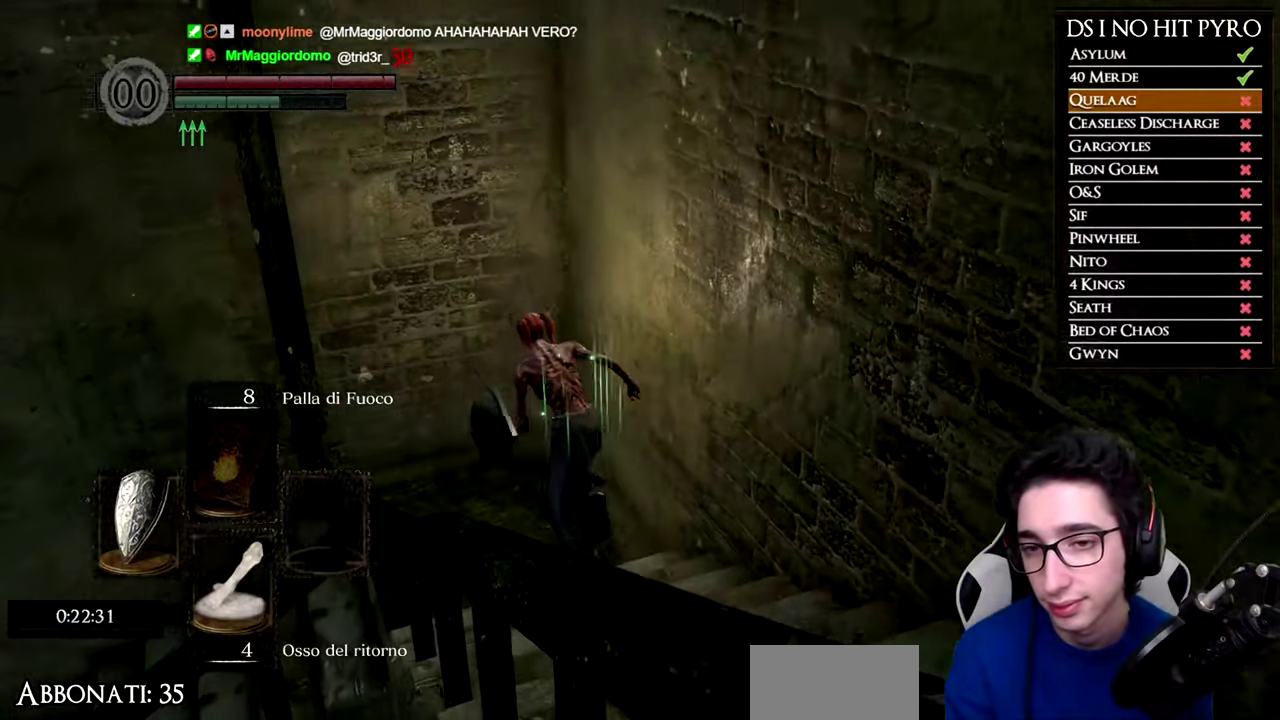
{"buttons": ["B"], "right_stick": "center", "events": []}
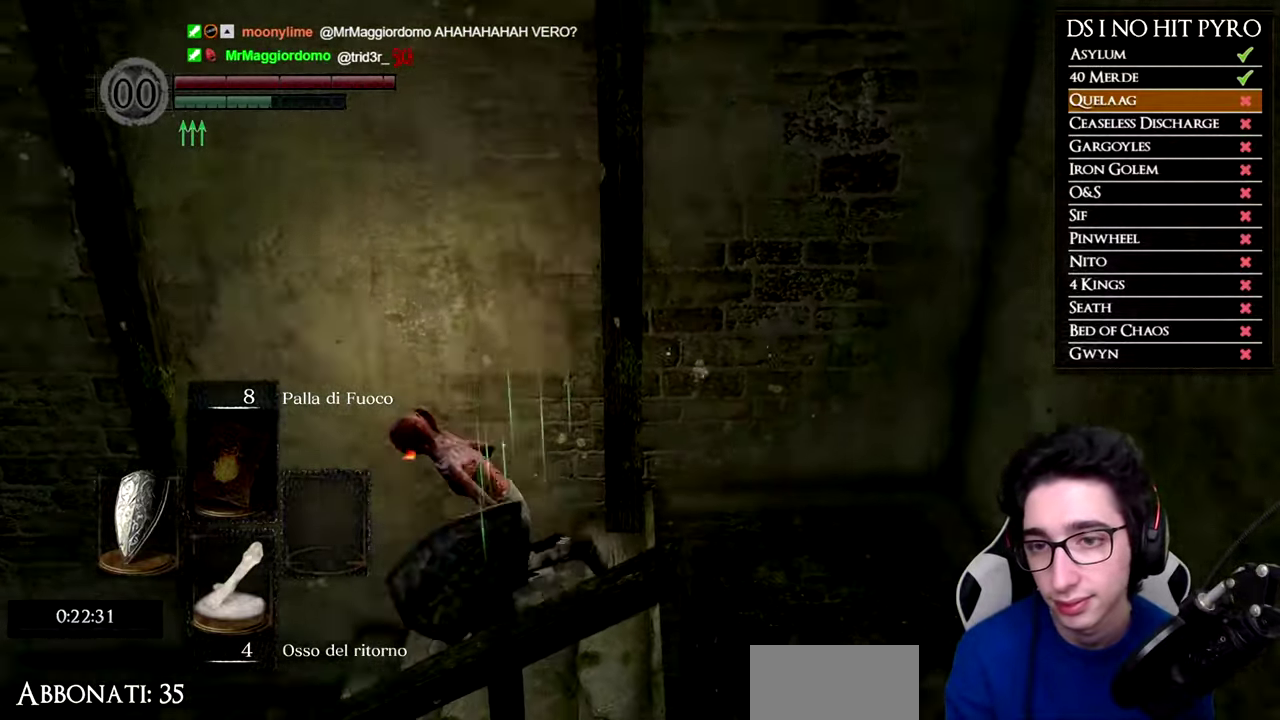
{"buttons": ["B"], "right_stick": "center", "events": []}
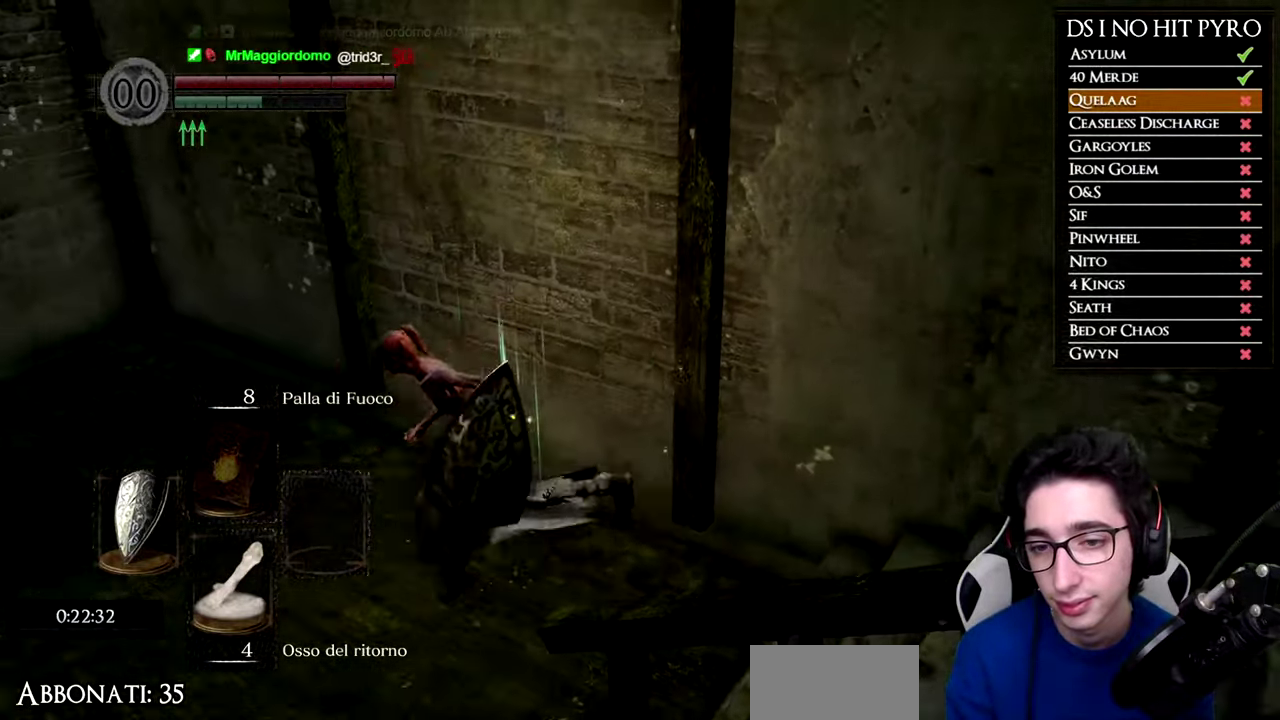
{"buttons": [], "right_stick": "left", "events": [[33, "B", "up"], [133, "right_stick", "down-left"], [283, "right_stick", "left"]]}
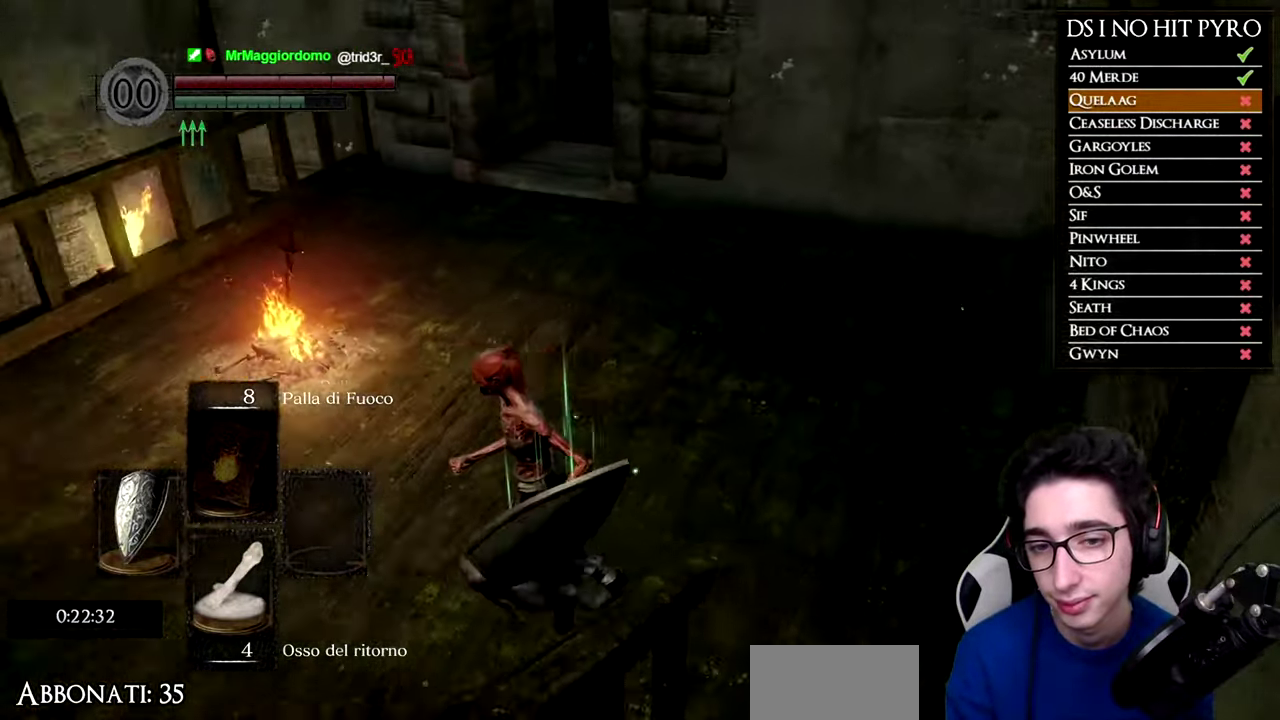
{"buttons": ["B"], "right_stick": "center", "events": [[284, "right_stick", "center"], [317, "B", "down"]]}
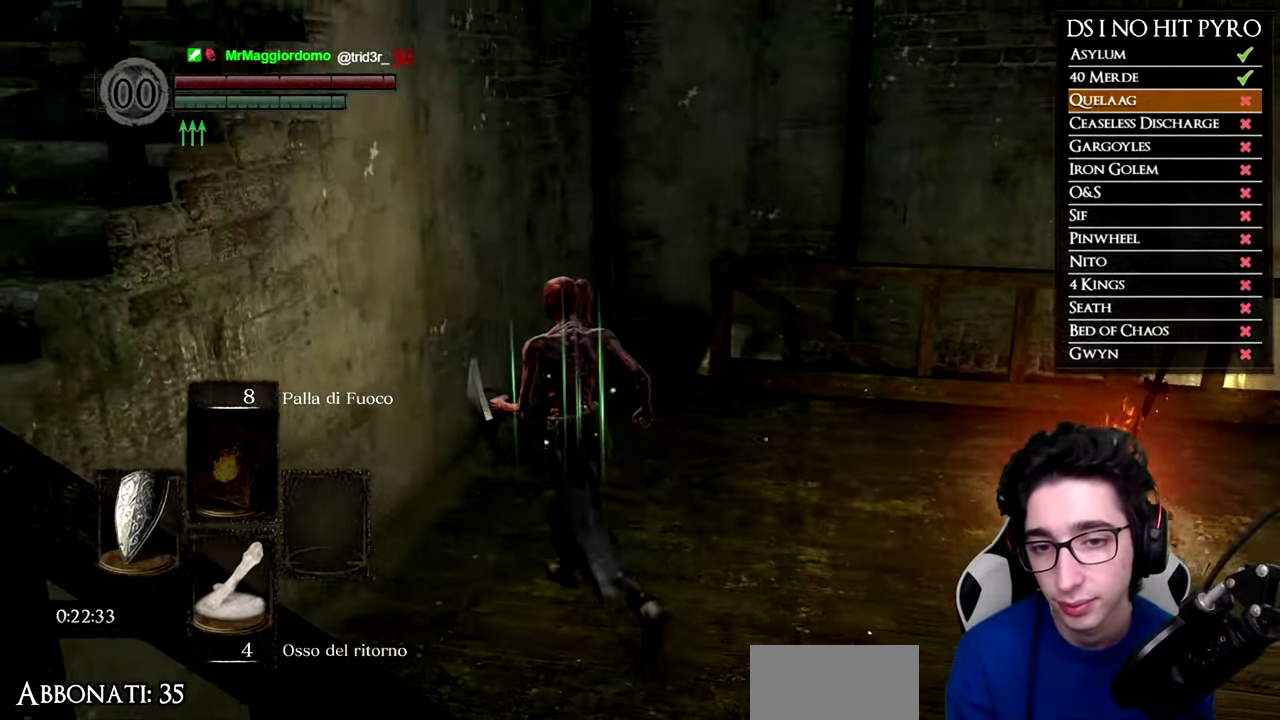
{"buttons": ["B"], "right_stick": "center", "events": []}
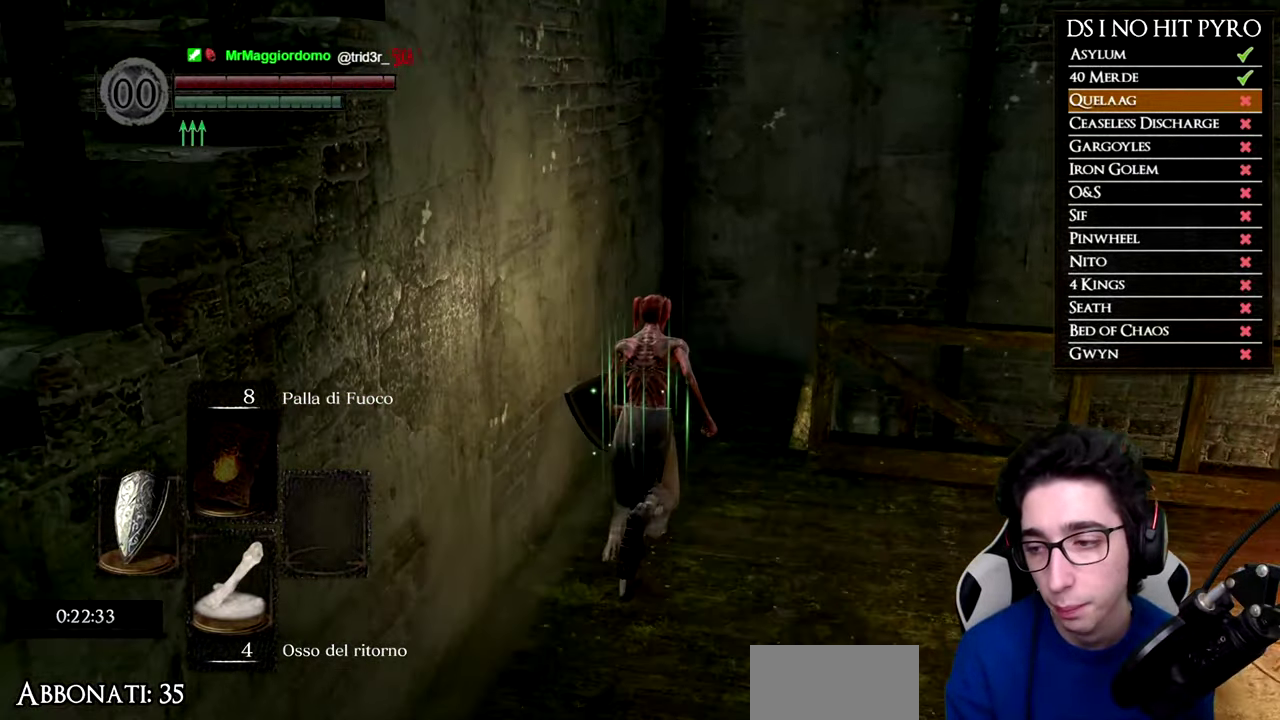
{"buttons": ["B"], "right_stick": "center", "events": []}
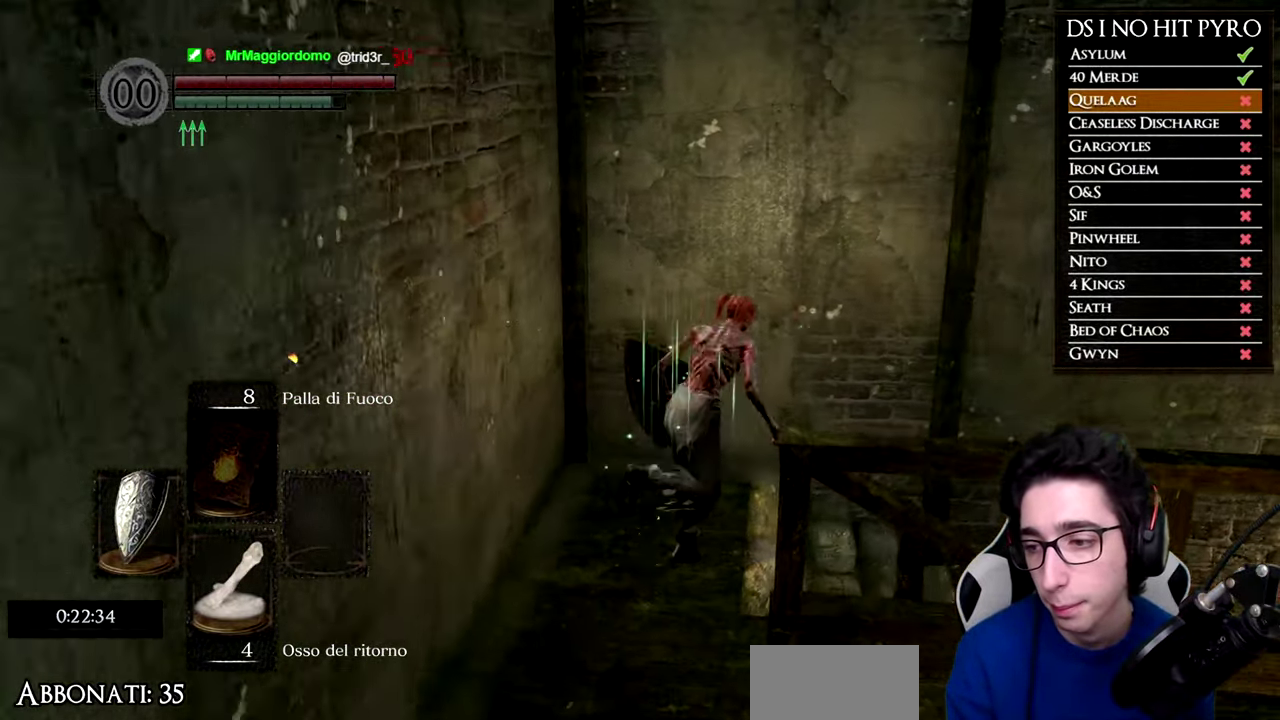
{"buttons": ["B"], "right_stick": "center", "events": []}
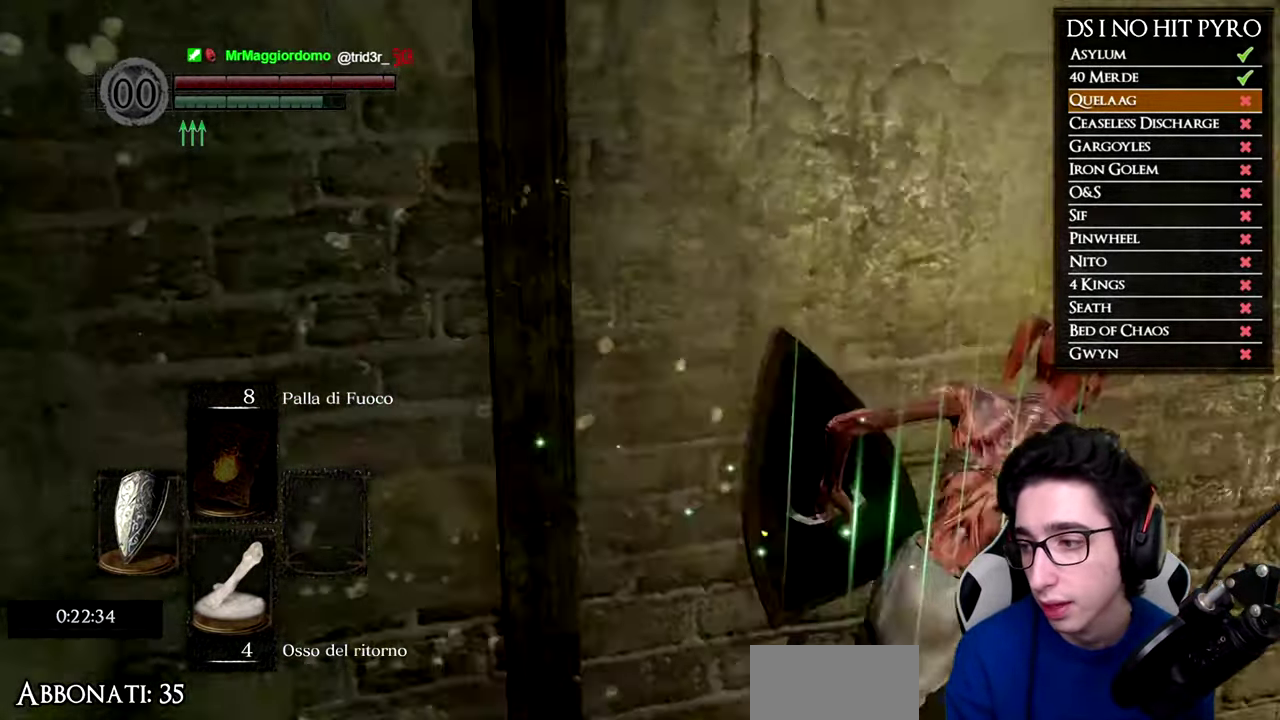
{"buttons": ["B"], "right_stick": "center", "events": []}
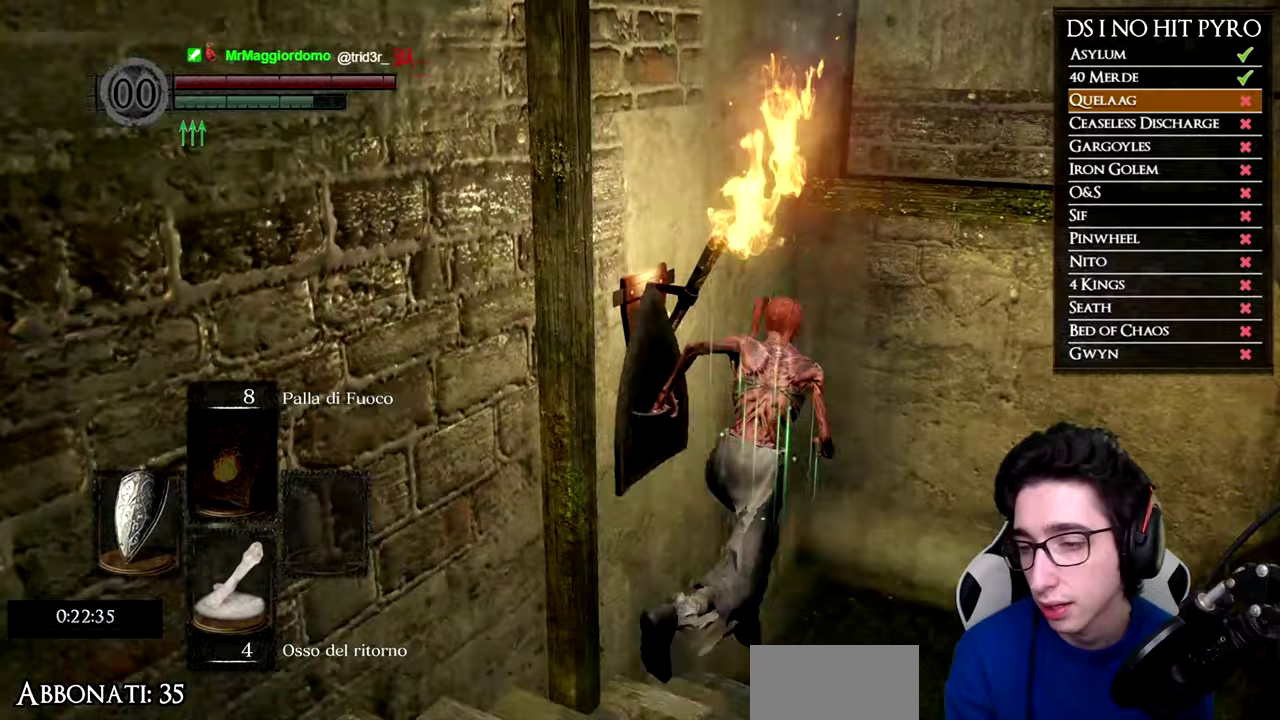
{"buttons": ["B"], "right_stick": "center"}
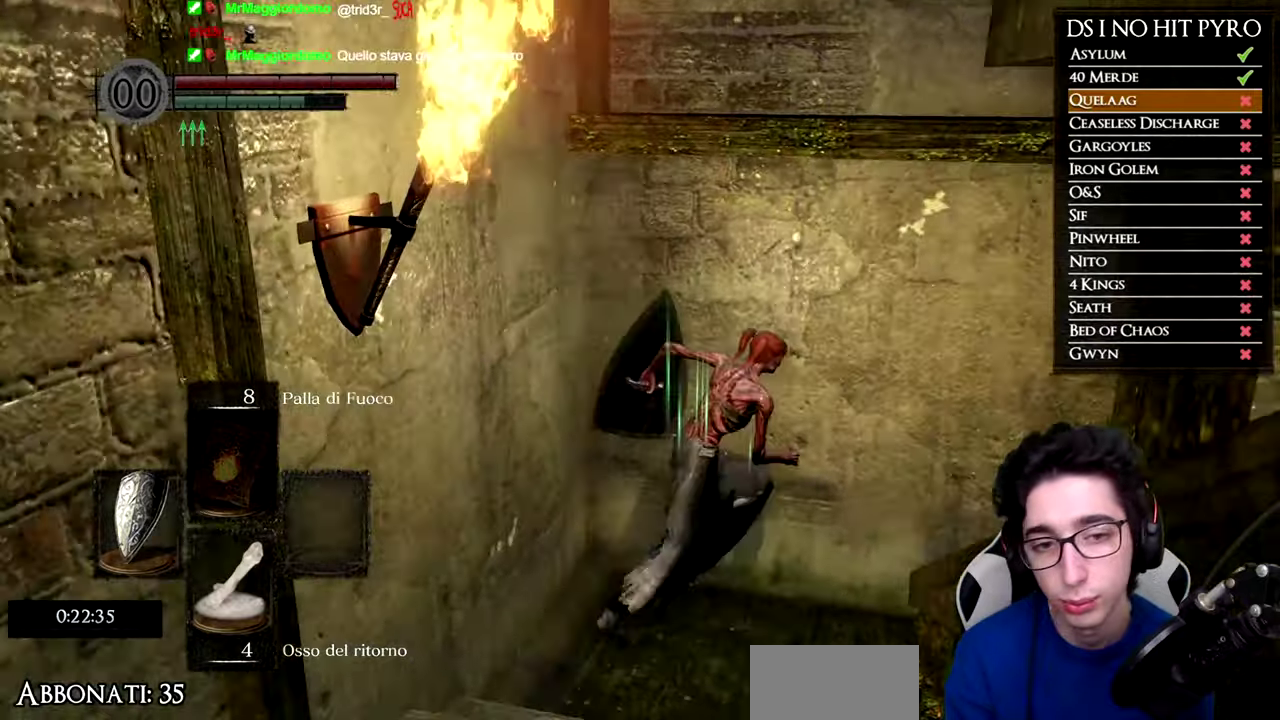
{"buttons": ["B"], "right_stick": "center", "events": []}
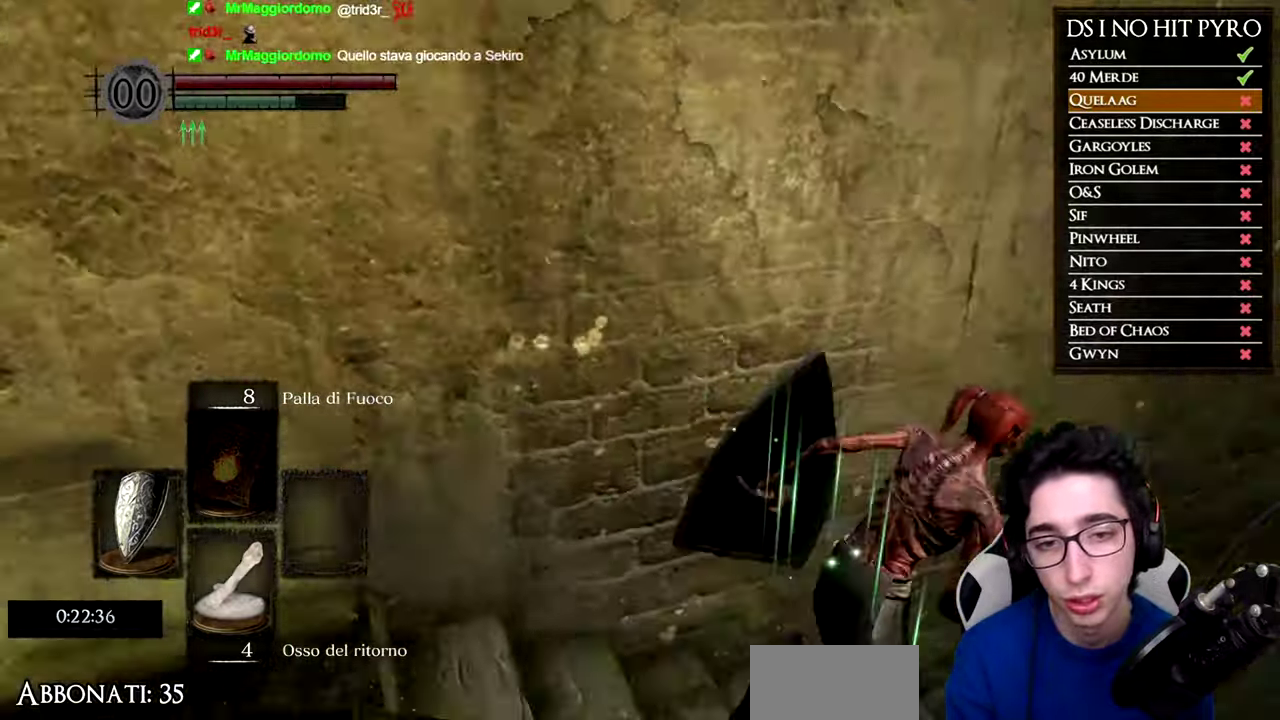
{"buttons": ["B"], "right_stick": "center", "events": []}
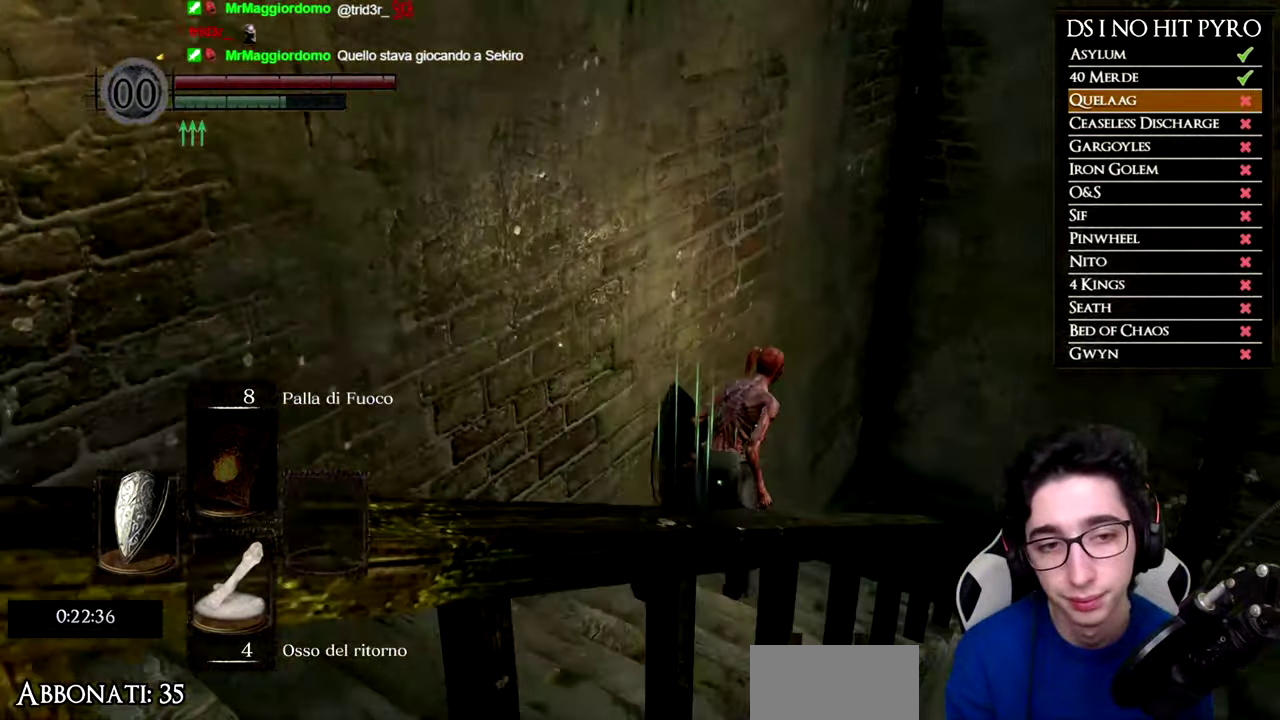
{"buttons": ["B"], "right_stick": "center", "events": []}
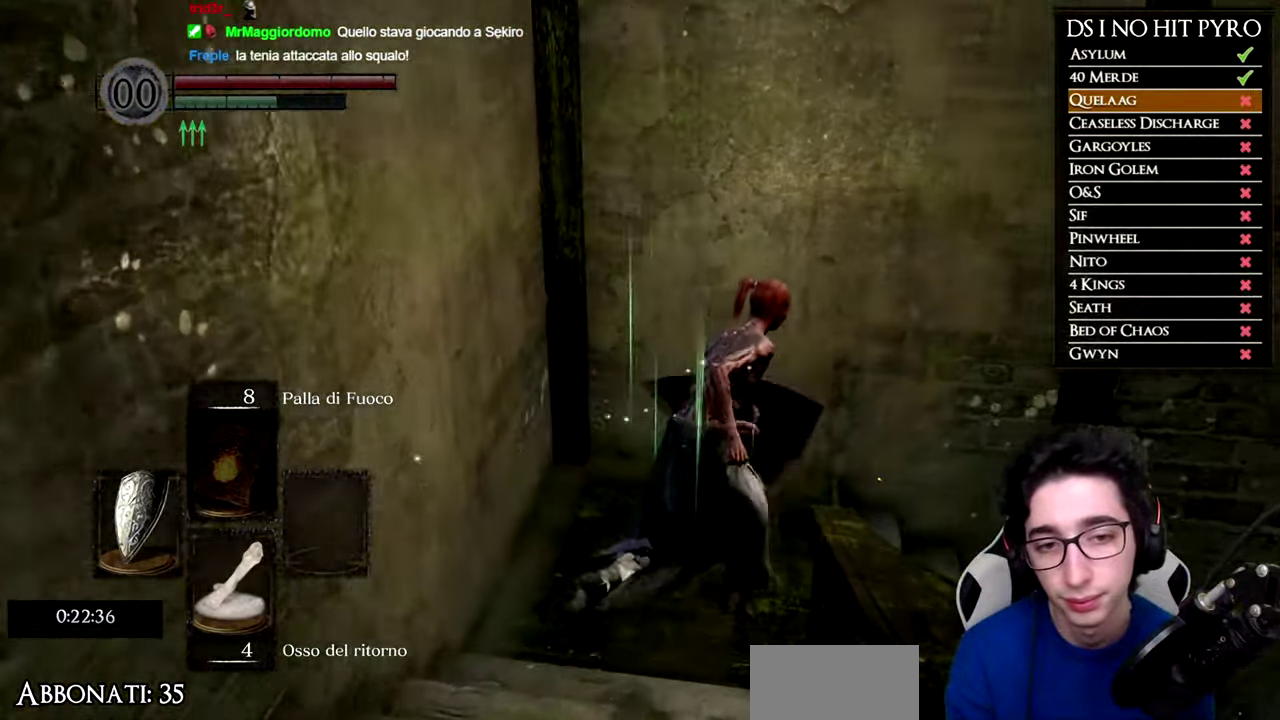
{"buttons": ["B"], "right_stick": "center", "events": []}
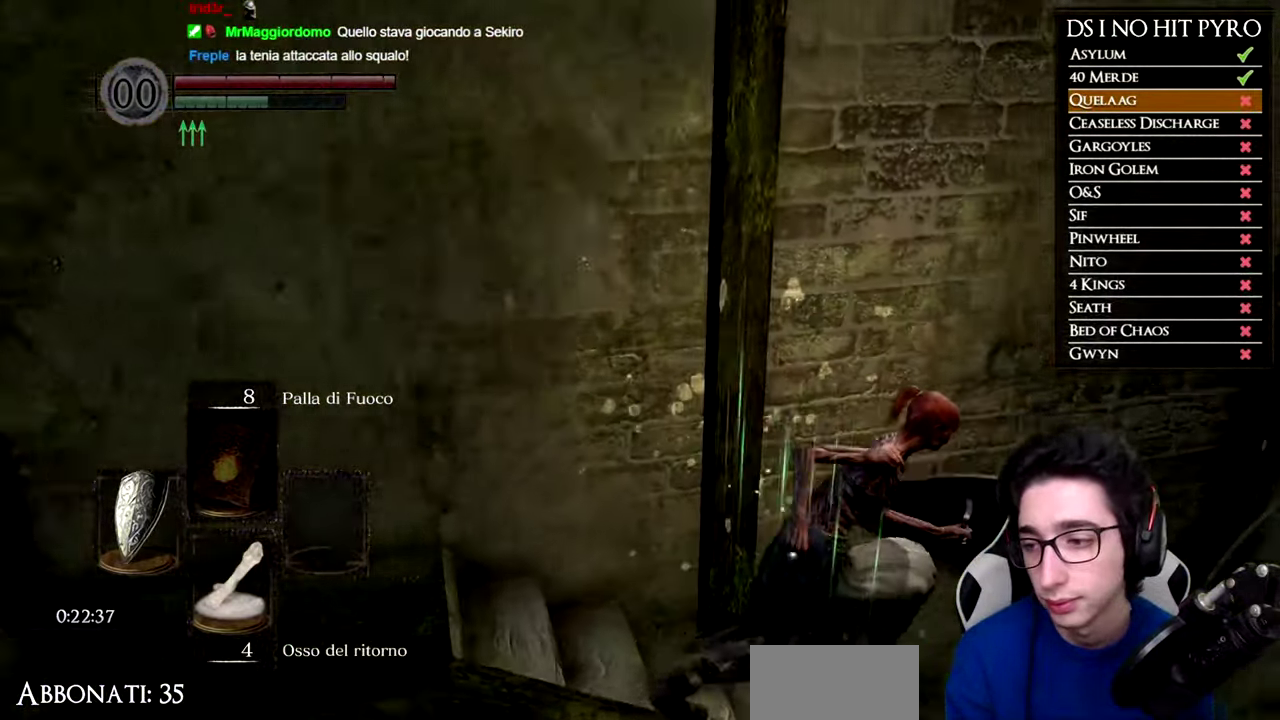
{"buttons": ["B"], "right_stick": "center", "events": []}
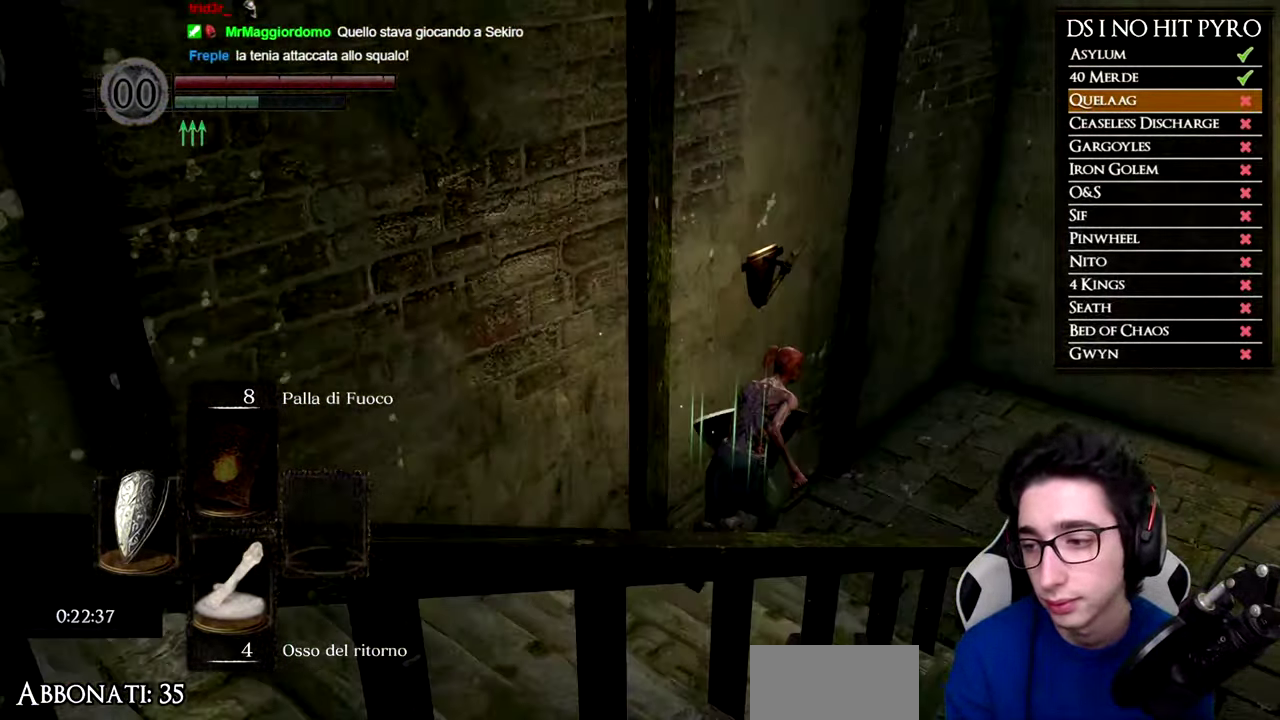
{"buttons": ["B"], "right_stick": "center", "events": []}
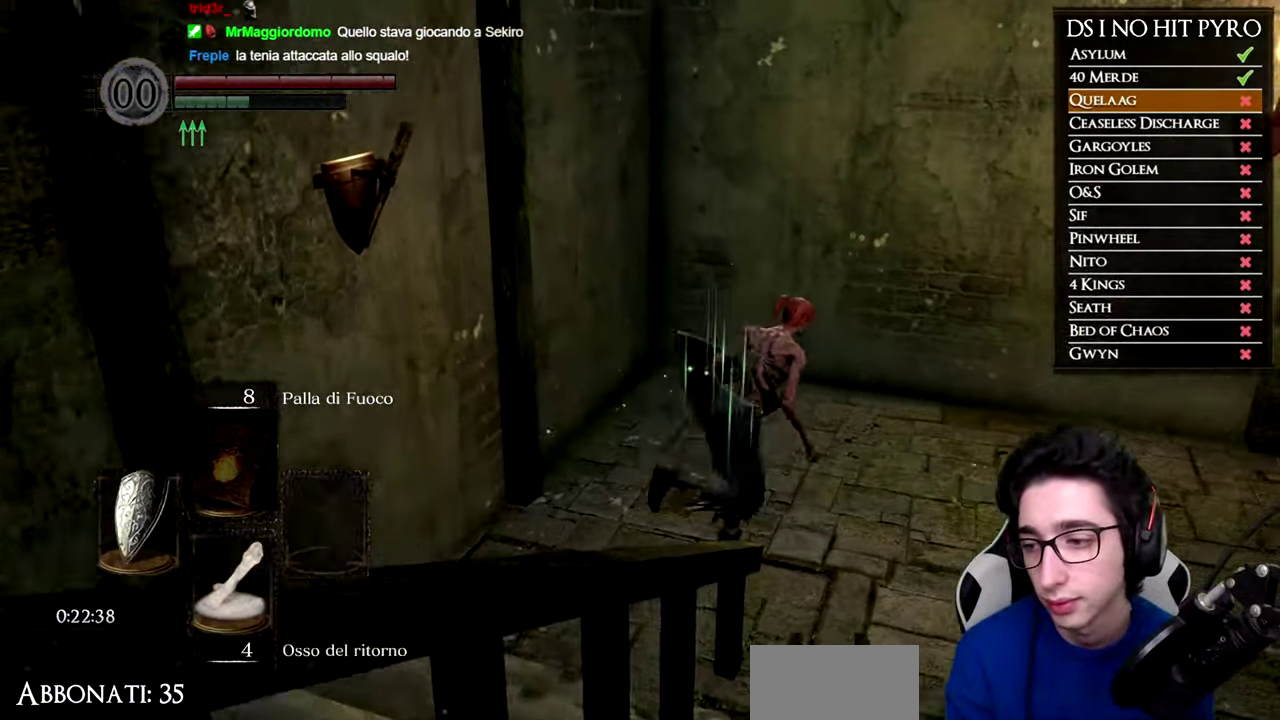
{"buttons": ["B"], "right_stick": "center", "events": []}
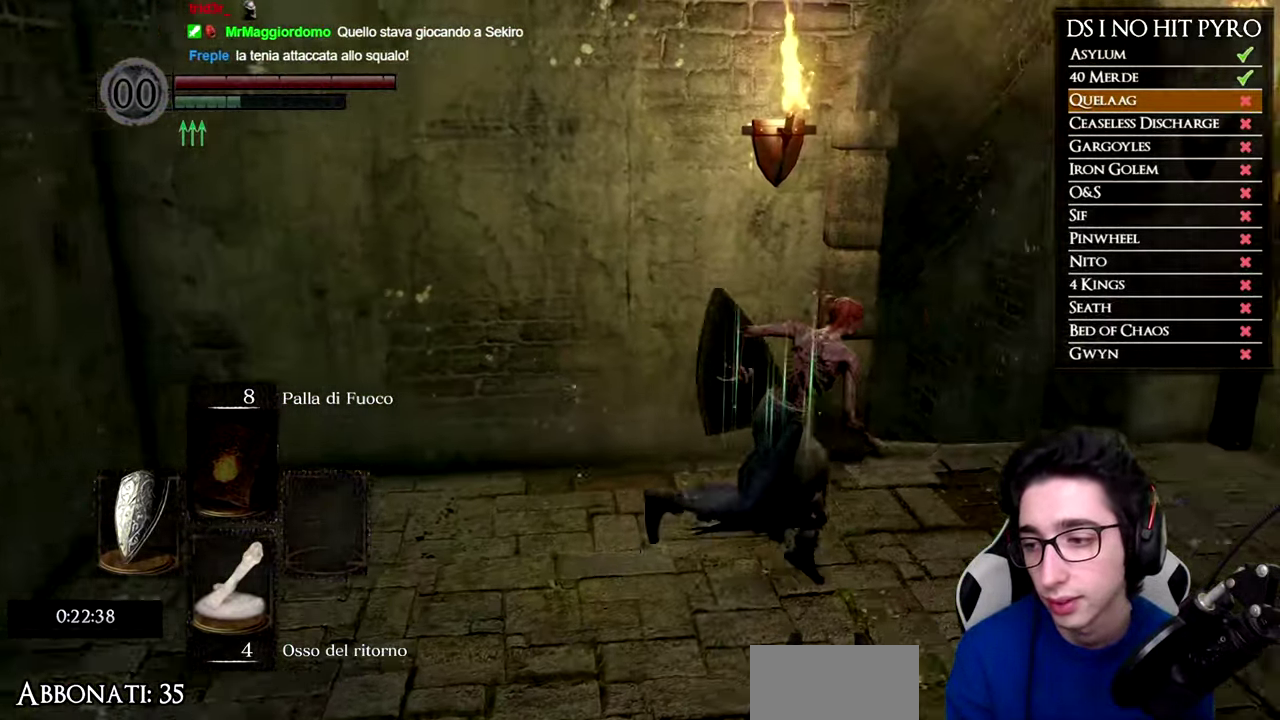
{"buttons": ["B"], "right_stick": "center", "events": [[117, "B", "up"], [234, "right_stick", "left"], [400, "right_stick", "center"], [484, "B", "down"]]}
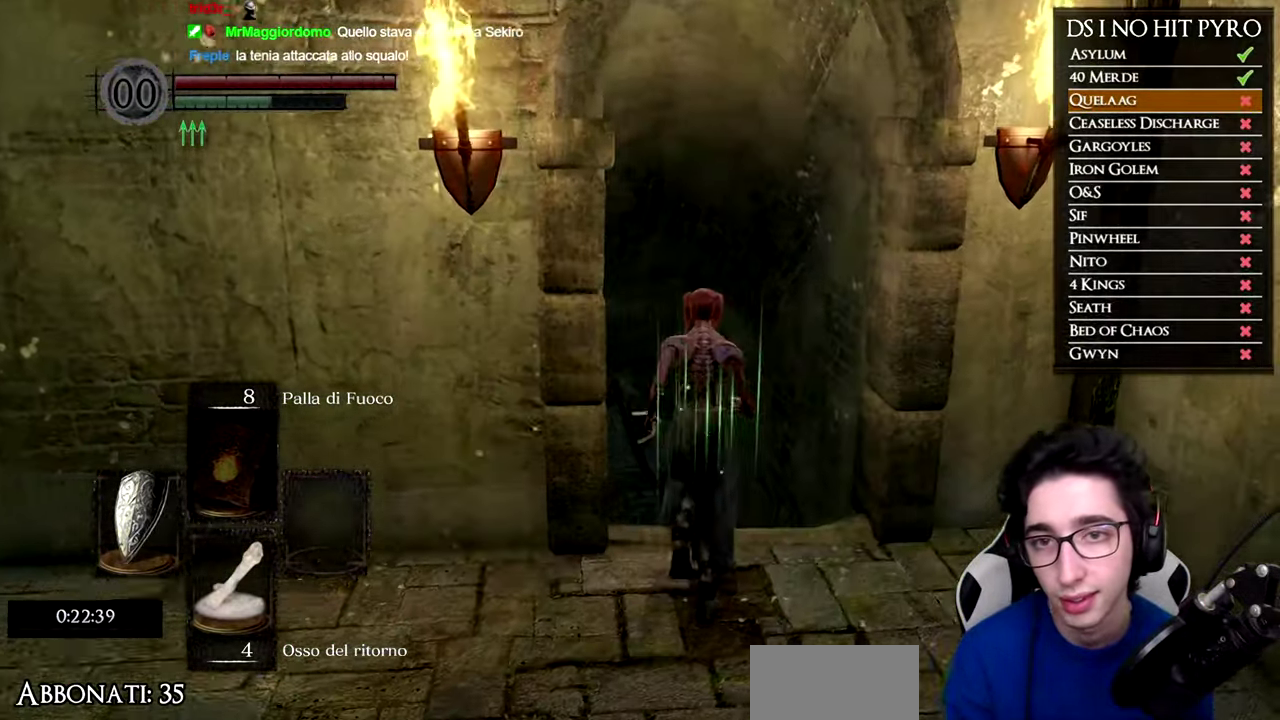
{"buttons": ["B"], "right_stick": "center", "events": []}